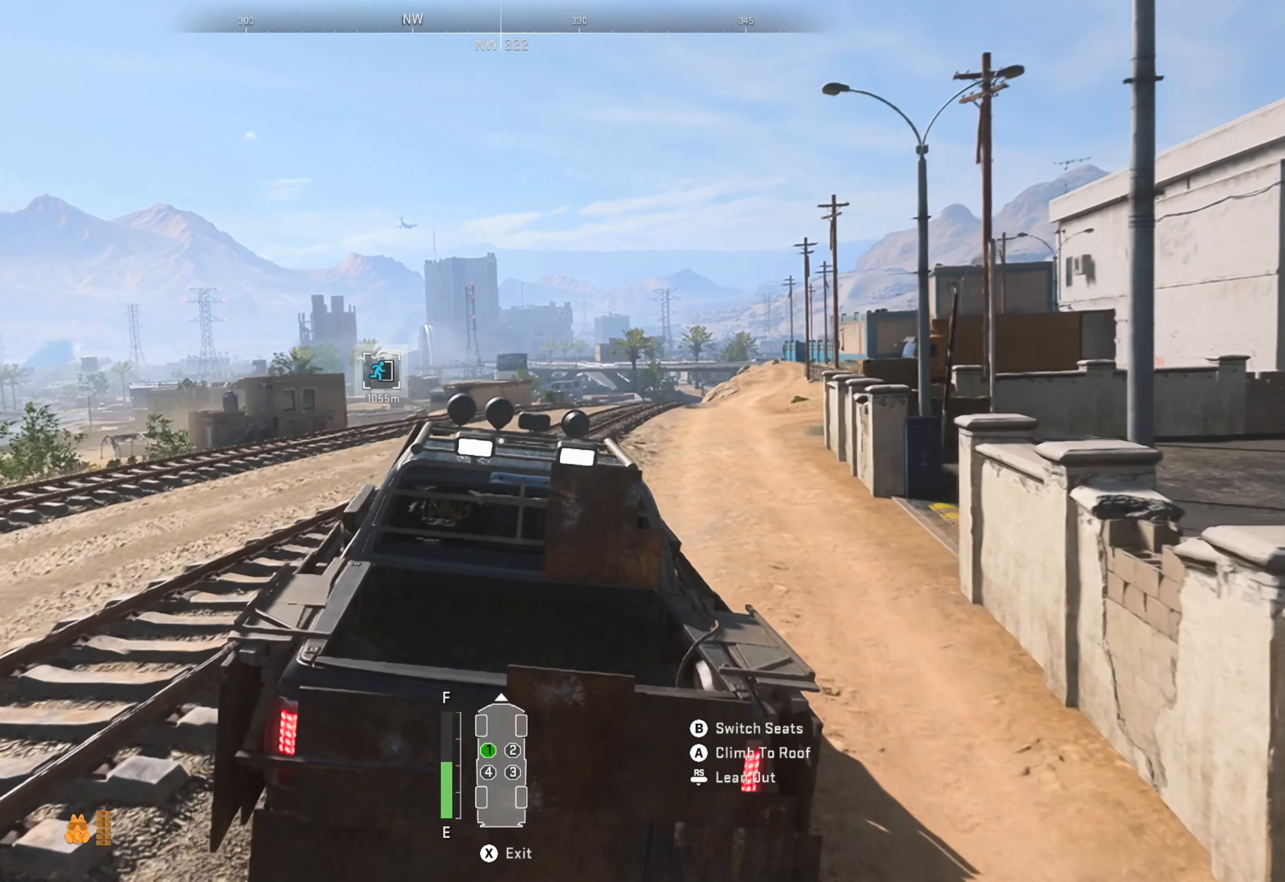
Gameplay with a controller (Xbox layout); each line is a JSON object with the inputs held at the frame after it. "events" lists button and stick changes between this image and that frame as [ms after this image, input, new state], when the widget could be followed in between.
{"buttons": ["R1"], "left_stick": "center", "right_stick": "center", "events": []}
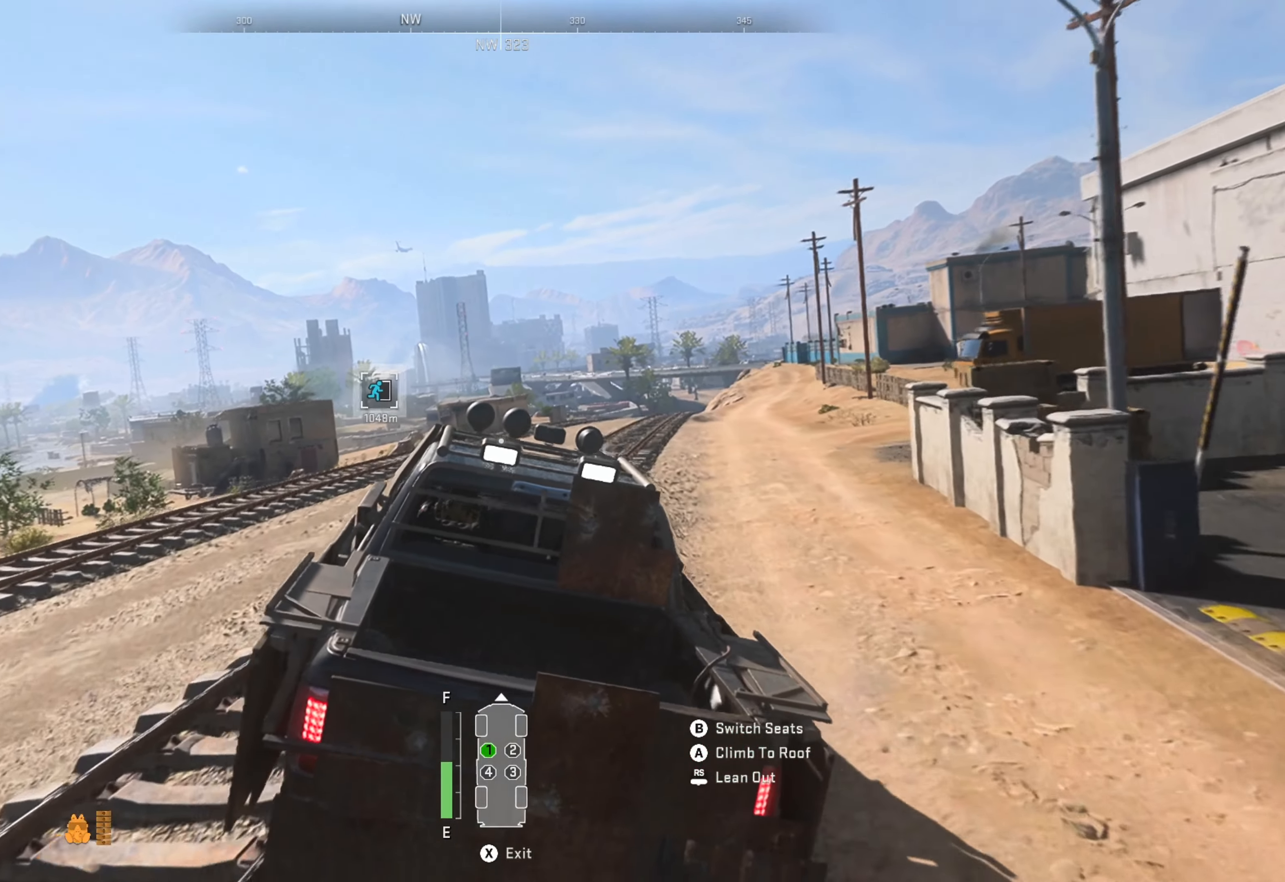
{"buttons": ["R1"], "left_stick": "center", "right_stick": "center", "events": []}
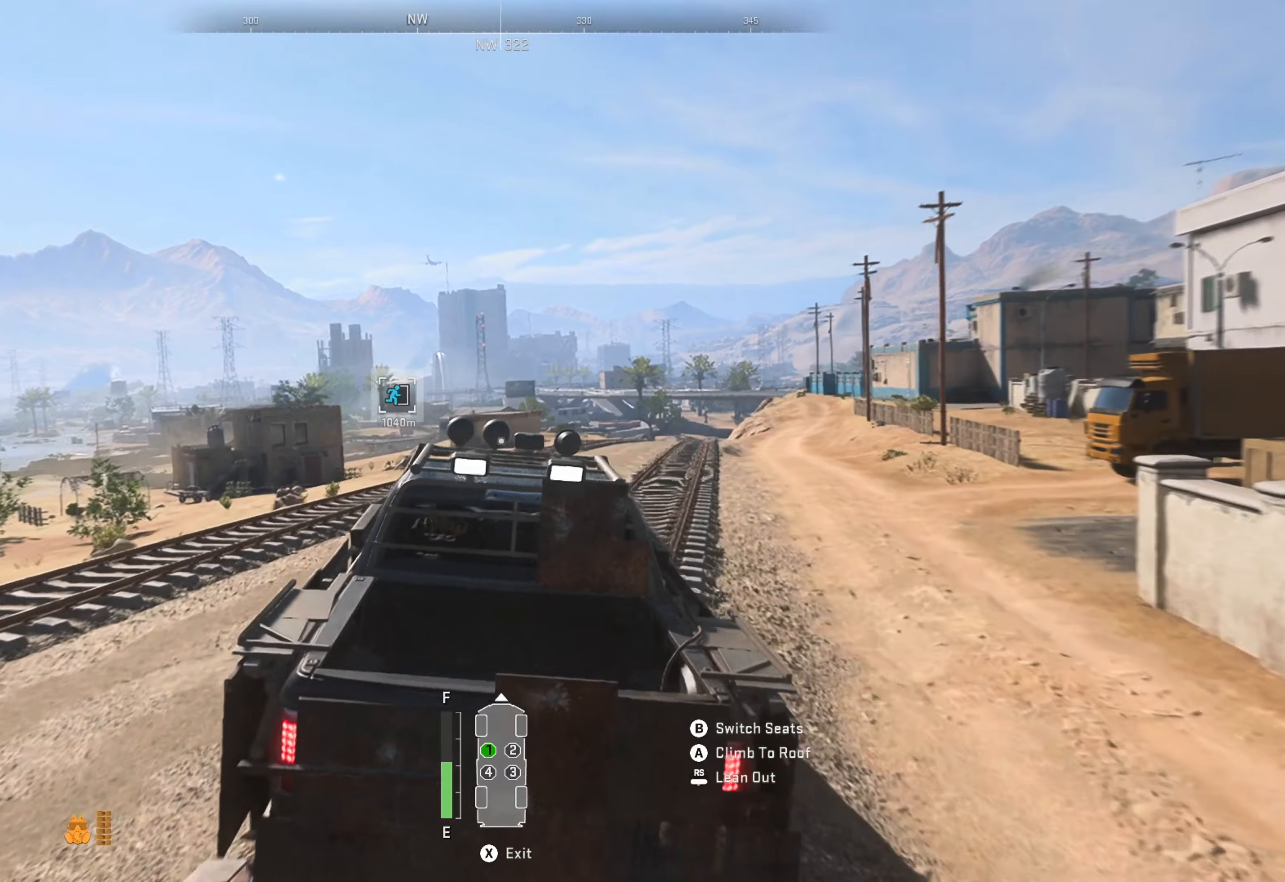
{"buttons": ["R1"], "left_stick": "center", "right_stick": "center", "events": []}
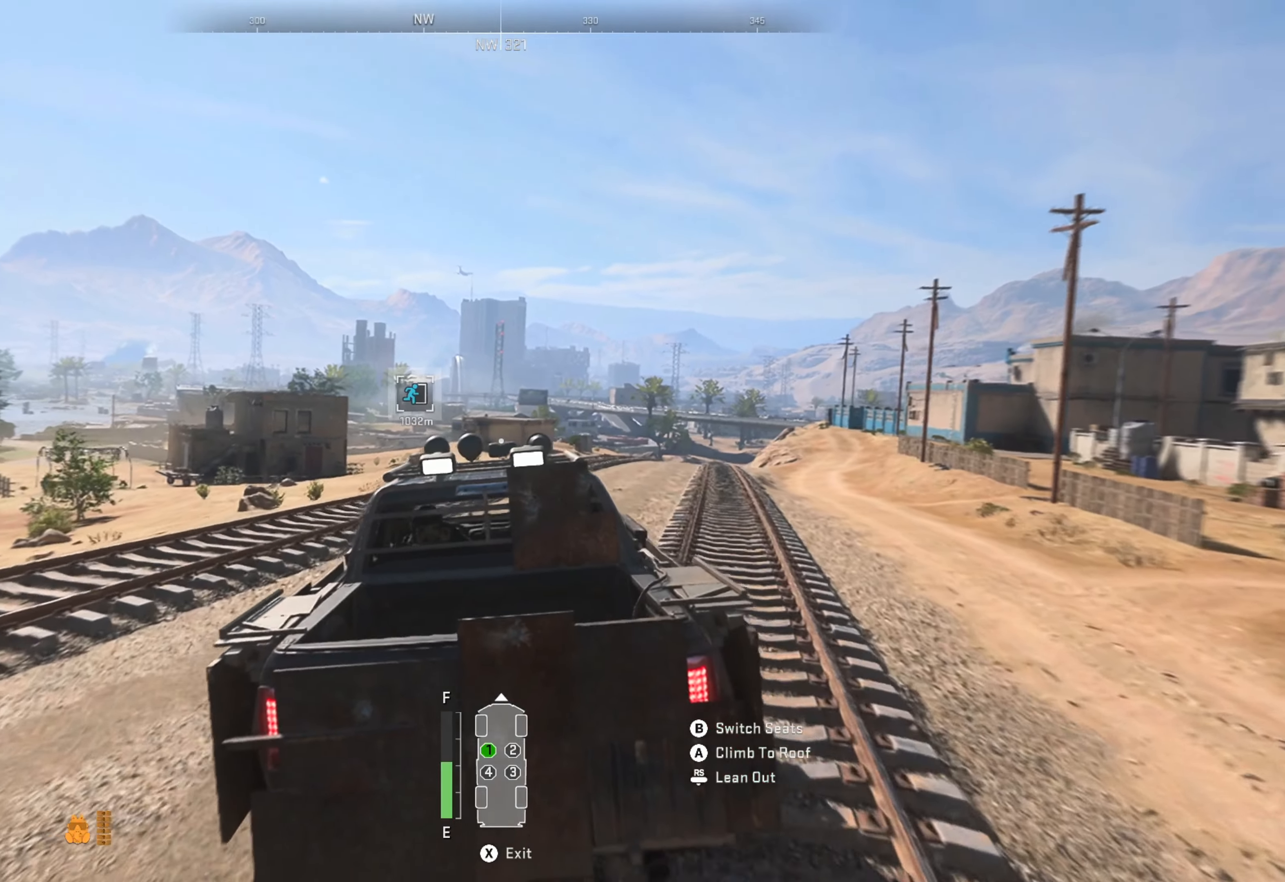
{"buttons": ["R1"], "left_stick": "center", "right_stick": "center", "events": []}
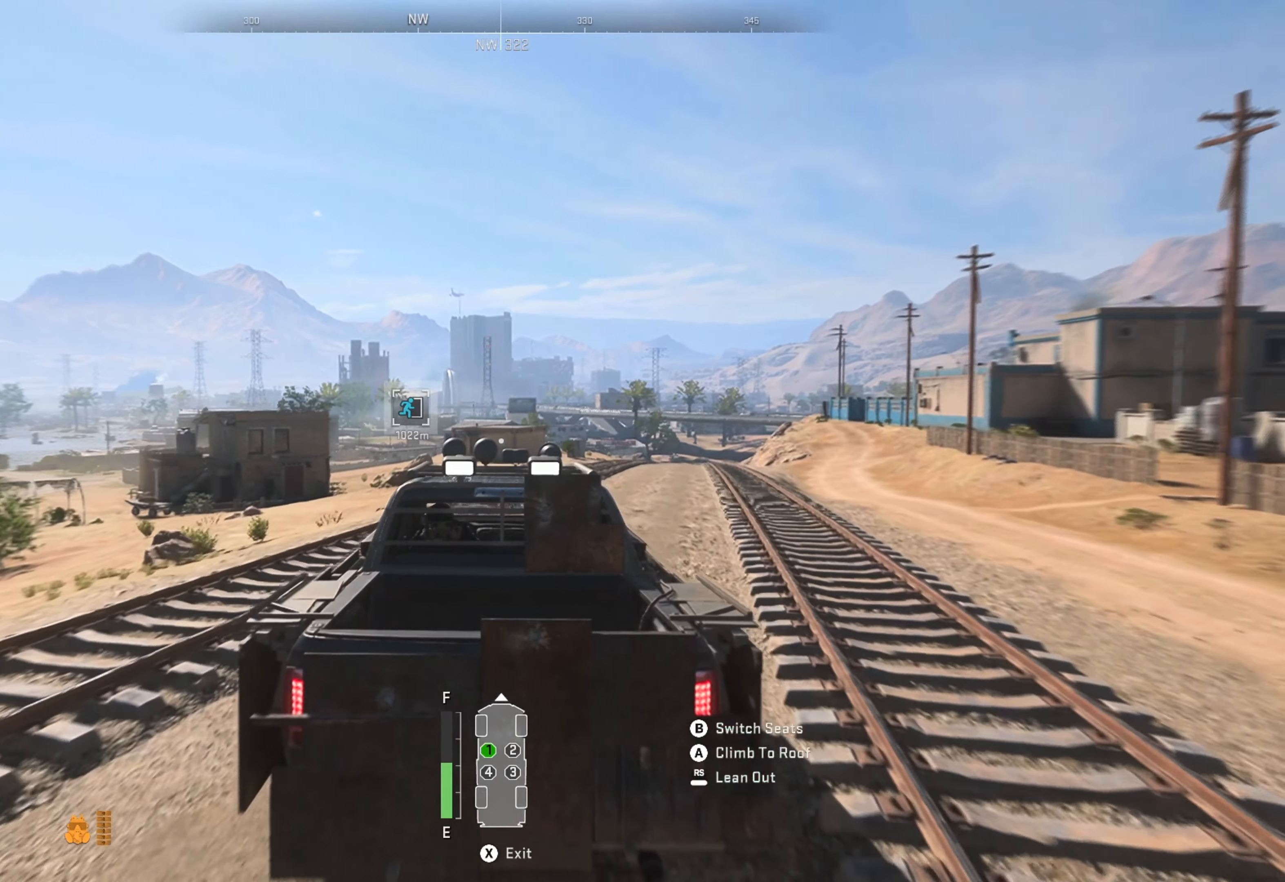
{"buttons": ["R1"], "left_stick": "center", "right_stick": "center", "events": []}
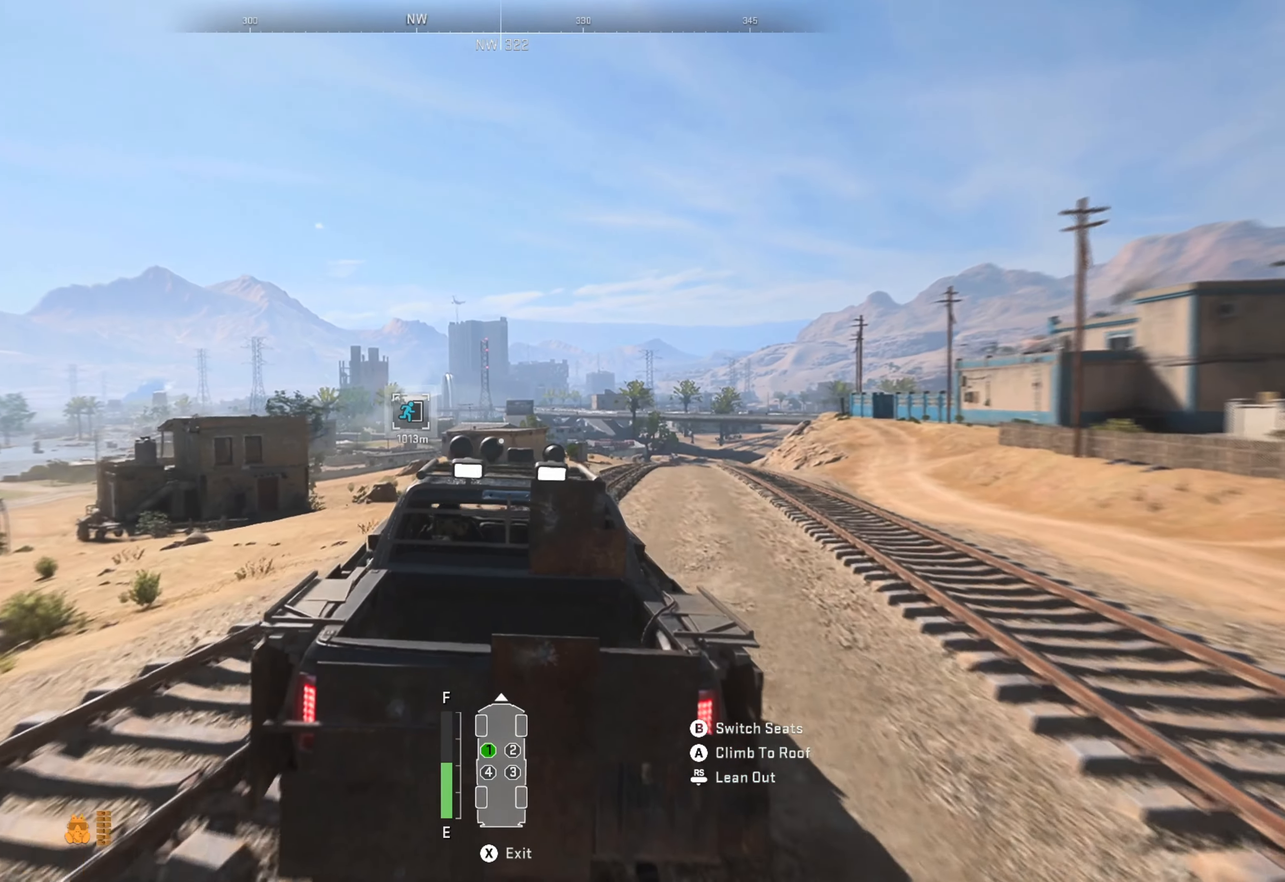
{"buttons": ["R1"], "left_stick": "center", "right_stick": "center", "events": []}
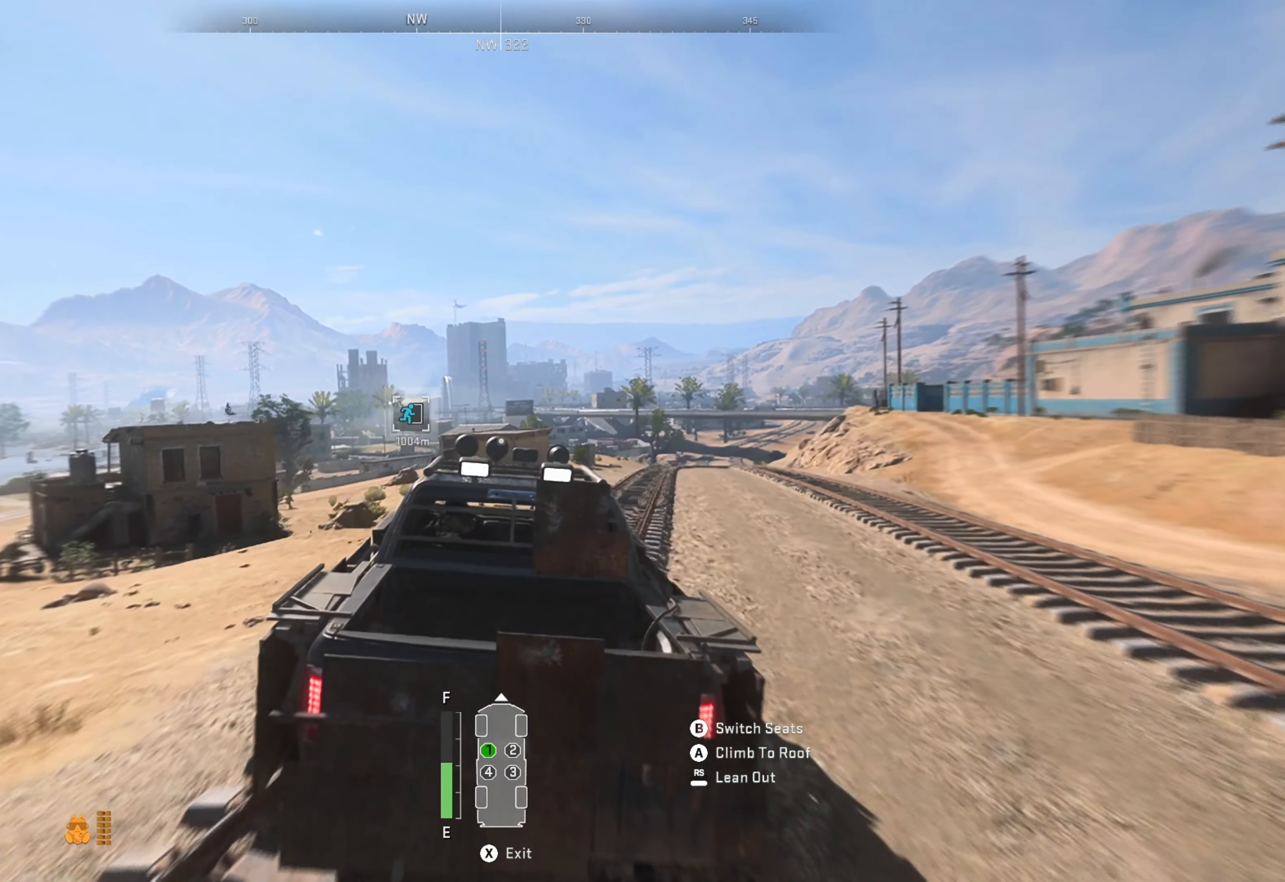
{"buttons": ["R1"], "left_stick": "right", "right_stick": "center", "events": [[333, "left_stick", "right"]]}
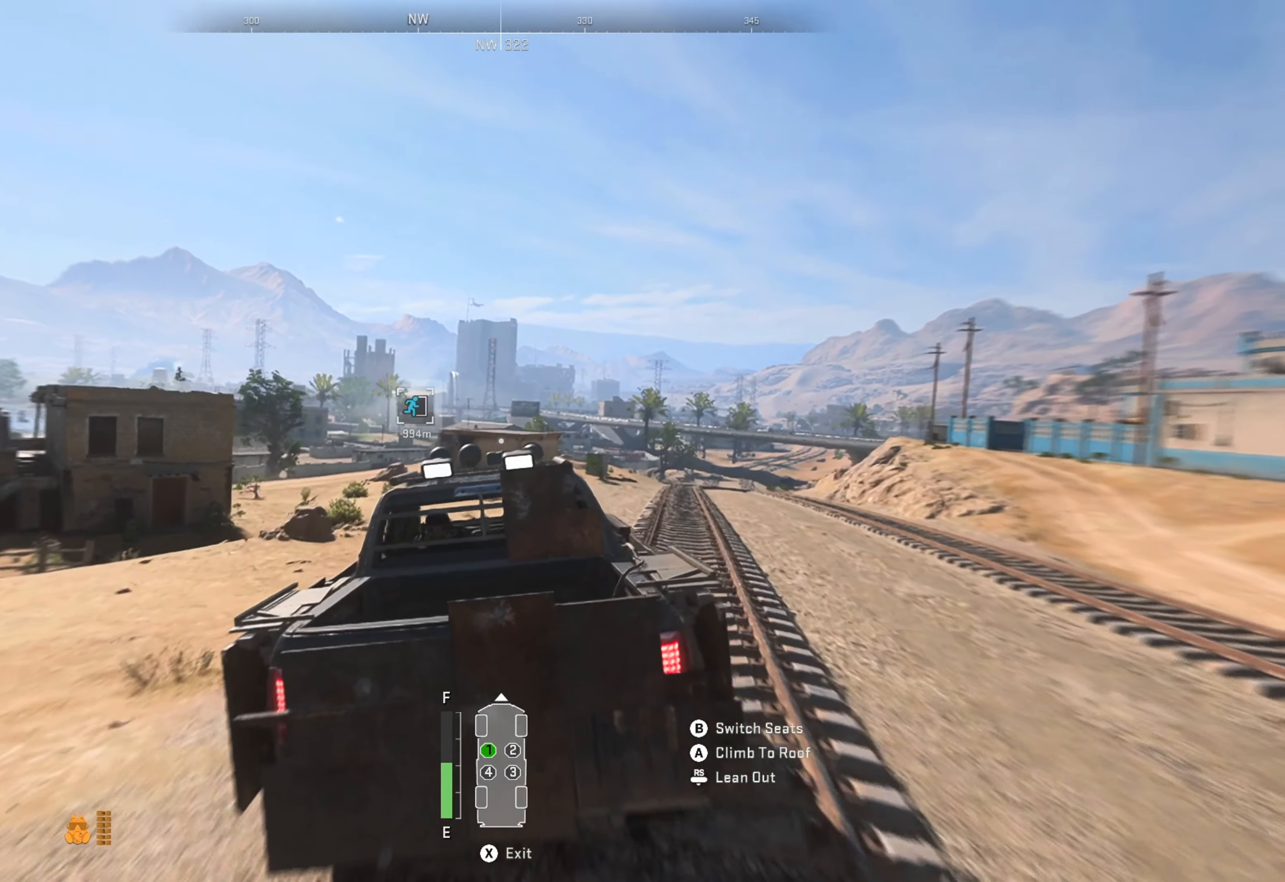
{"buttons": ["R1"], "left_stick": "center", "right_stick": "center", "events": [[100, "left_stick", "center"], [100, "right_stick", "down-right"], [233, "right_stick", "center"]]}
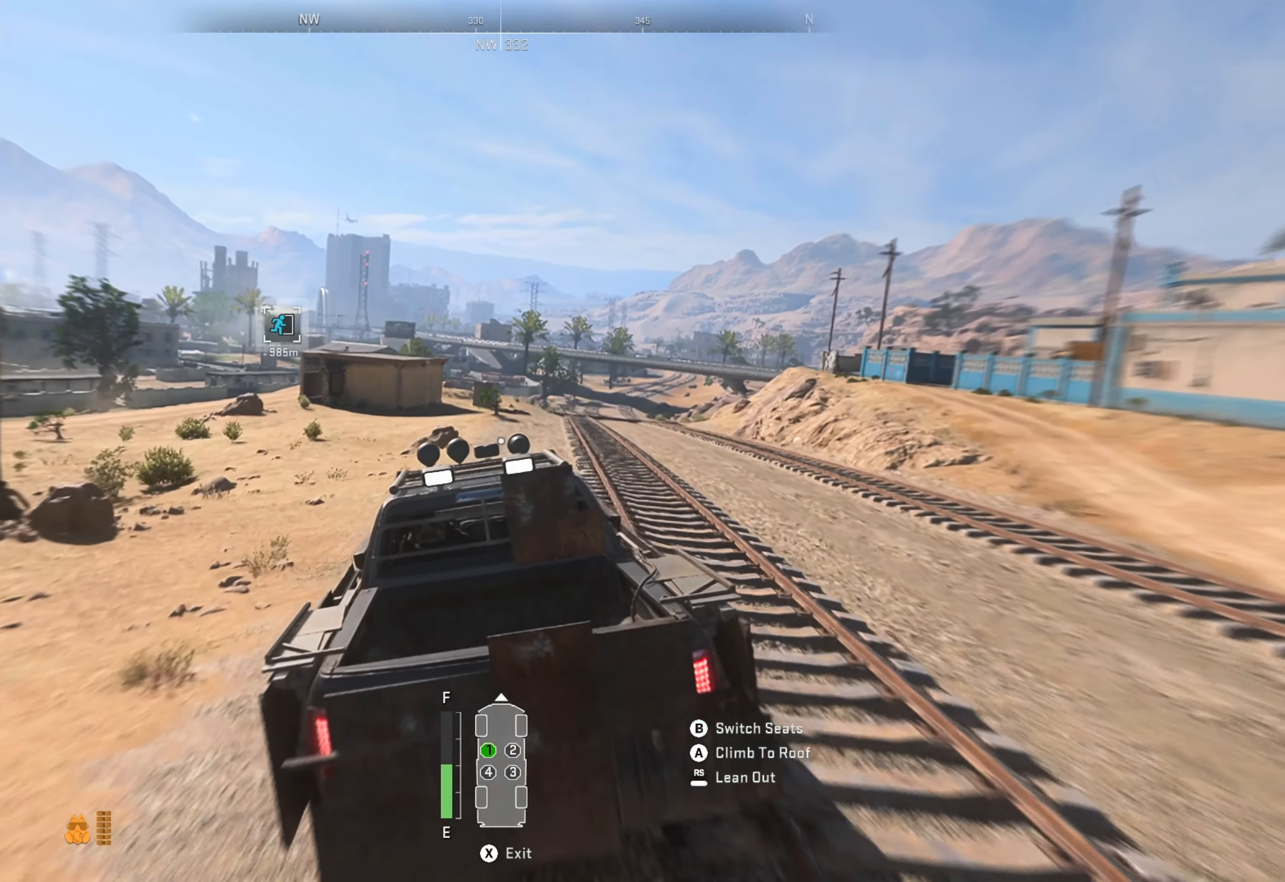
{"buttons": ["R1"], "left_stick": "right", "right_stick": "center", "events": [[67, "left_stick", "right"], [233, "left_stick", "center"], [450, "left_stick", "right"]]}
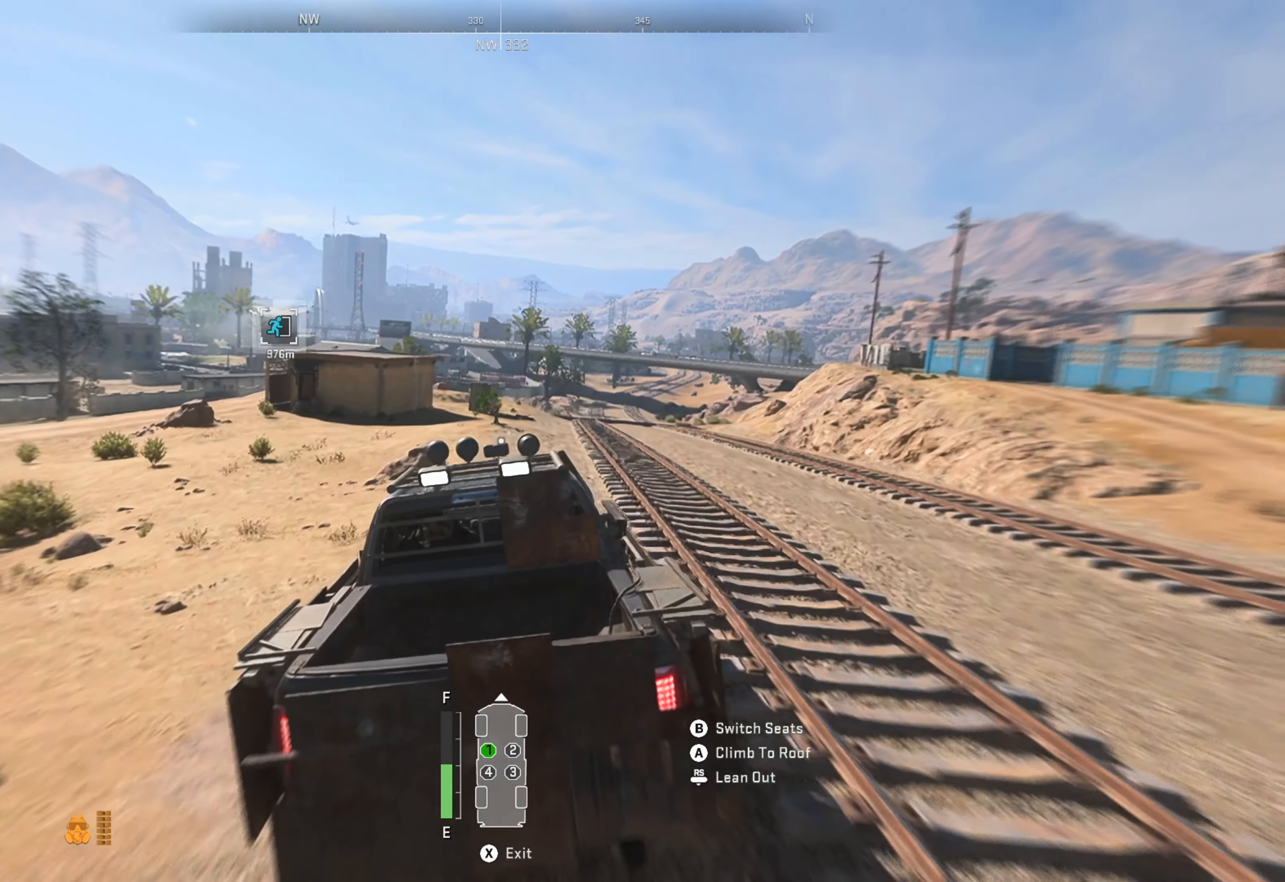
{"buttons": ["R1"], "left_stick": "center", "right_stick": "center", "events": [[67, "left_stick", "center"], [250, "left_stick", "right"], [400, "left_stick", "center"]]}
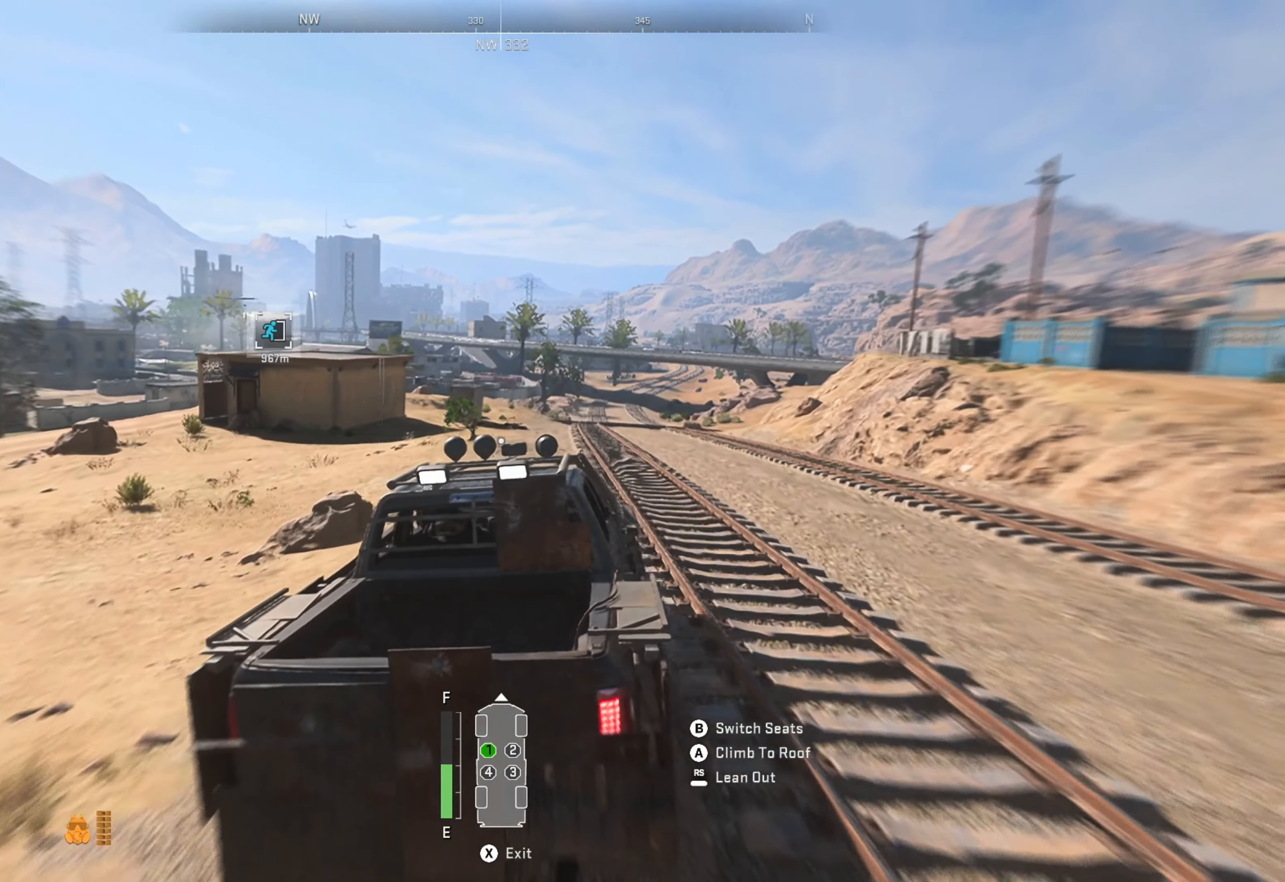
{"buttons": ["R1"], "left_stick": "left", "right_stick": "center", "events": [[367, "left_stick", "left"]]}